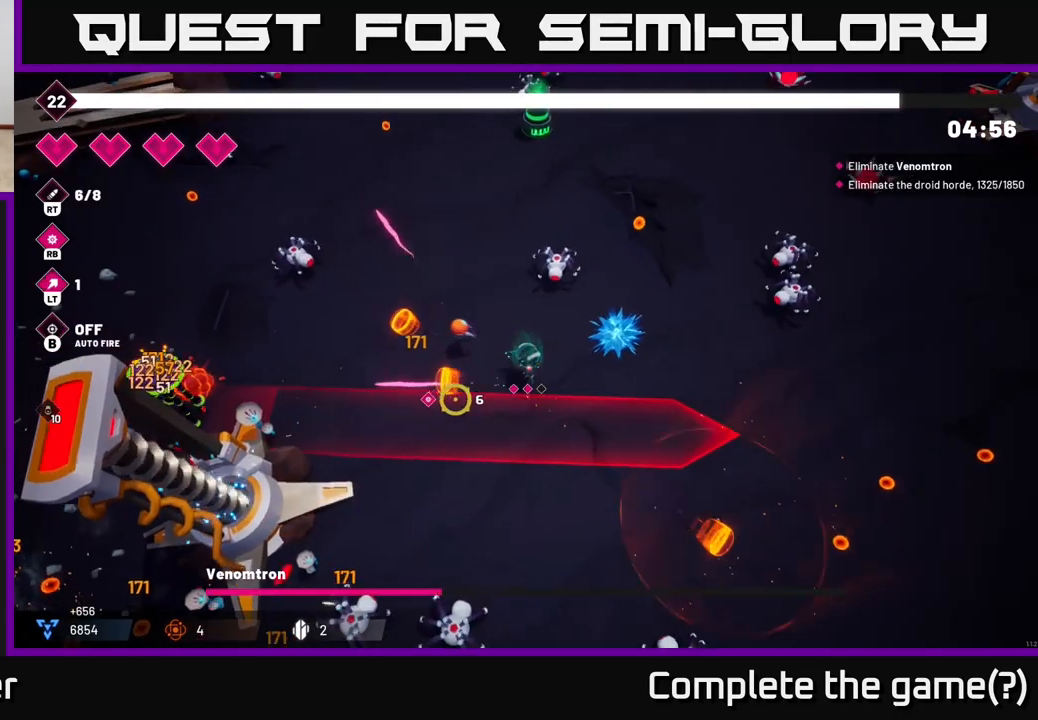
Gameplay with a controller (Xbox layout); each line is a JSON object with the inputs held at the frame after it. "events" lists button and stick changes between this image and that frame as [ms after this image, input, new state], when the widget could be followed in between.
{"buttons": ["R2"], "left_stick": "up-left", "right_stick": "left", "events": [[100, "right_stick", "left"]]}
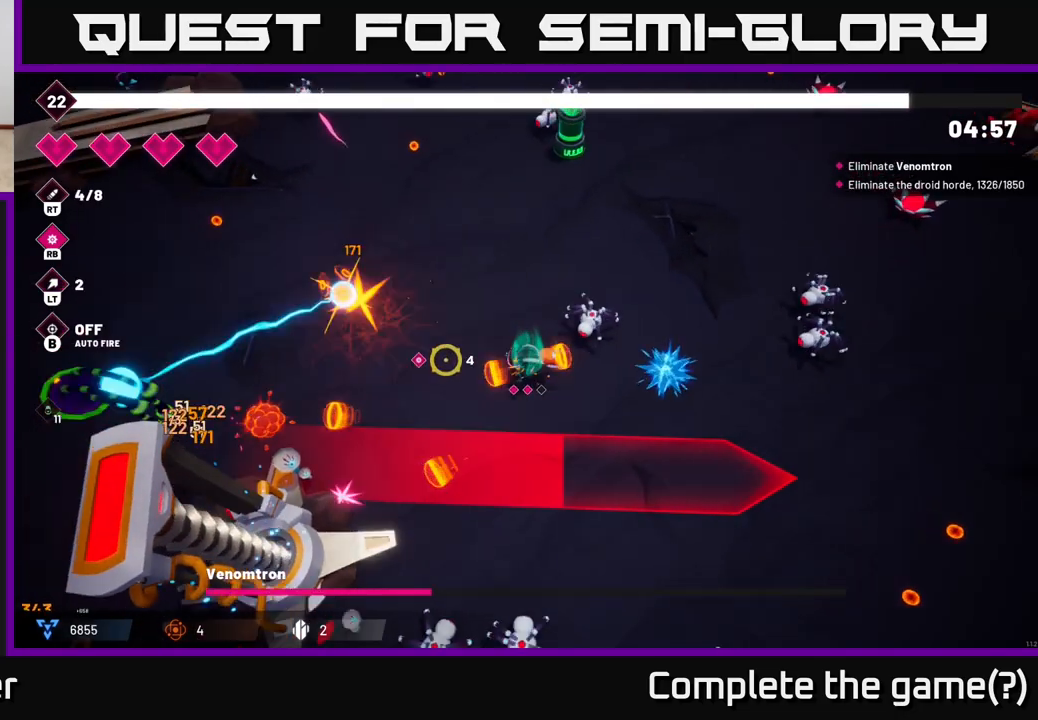
{"buttons": ["R2"], "left_stick": "up-right", "right_stick": "up-right", "events": [[100, "L2", "down"], [167, "left_stick", "up"], [200, "right_stick", "up"], [267, "L2", "up"], [267, "right_stick", "up-right"], [367, "left_stick", "up-right"]]}
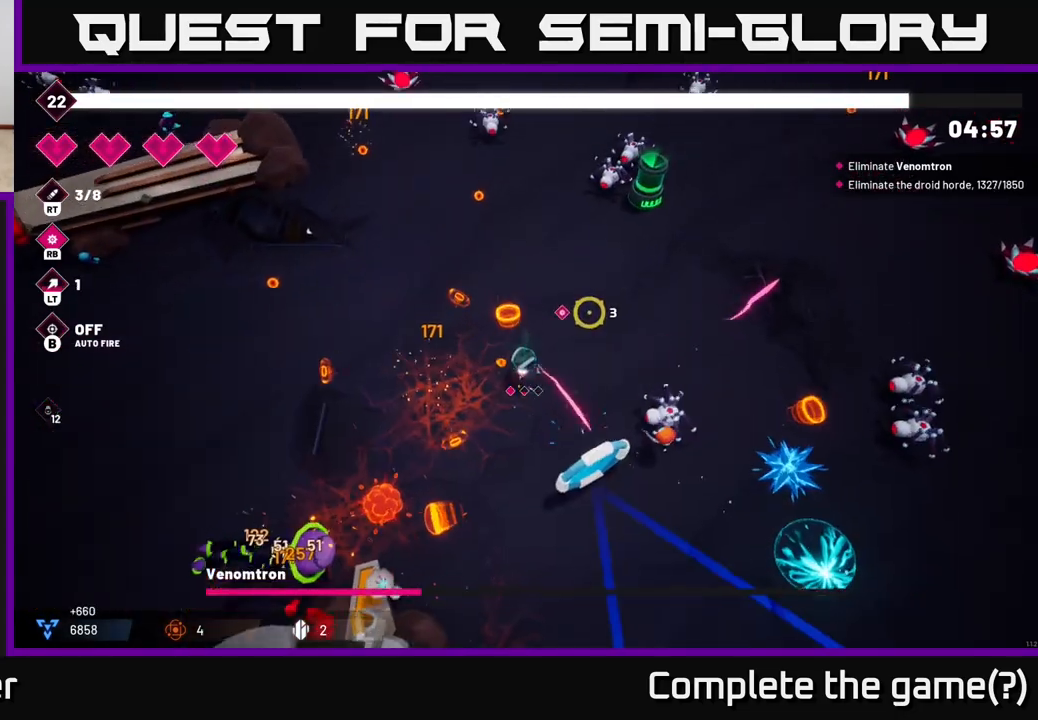
{"buttons": ["R2"], "left_stick": "center", "right_stick": "up-right", "events": [[317, "left_stick", "left"], [383, "left_stick", "down-left"], [500, "left_stick", "center"]]}
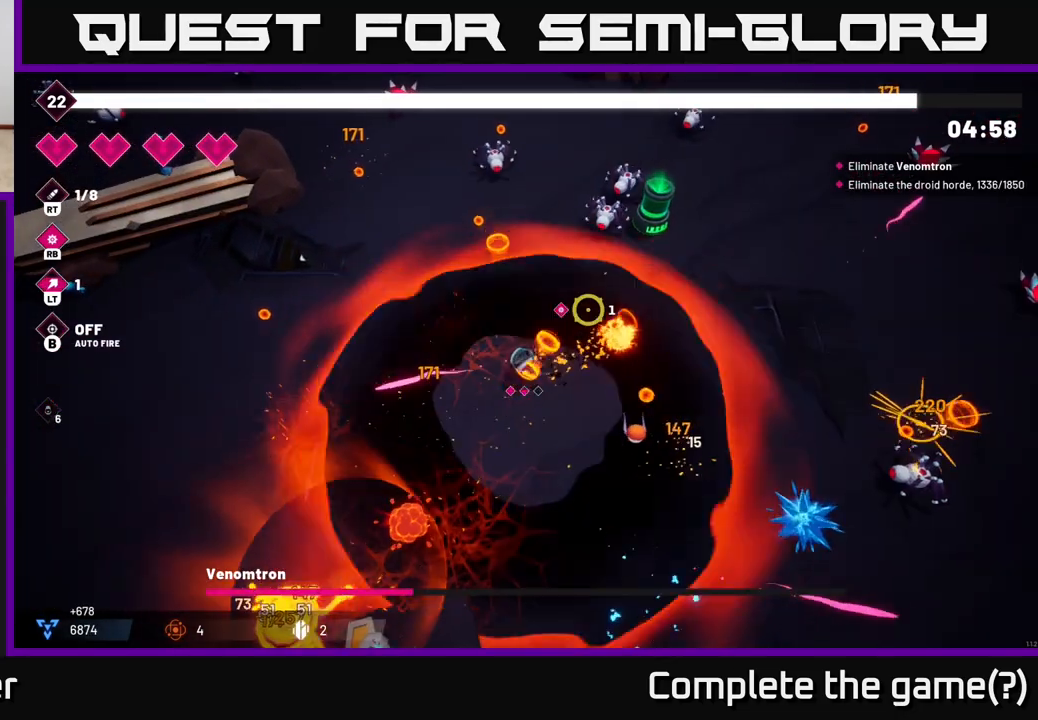
{"buttons": ["L2", "R2"], "left_stick": "up-left", "right_stick": "up-right", "events": [[117, "left_stick", "down-left"], [200, "left_stick", "left"], [417, "left_stick", "up-left"], [450, "L2", "down"]]}
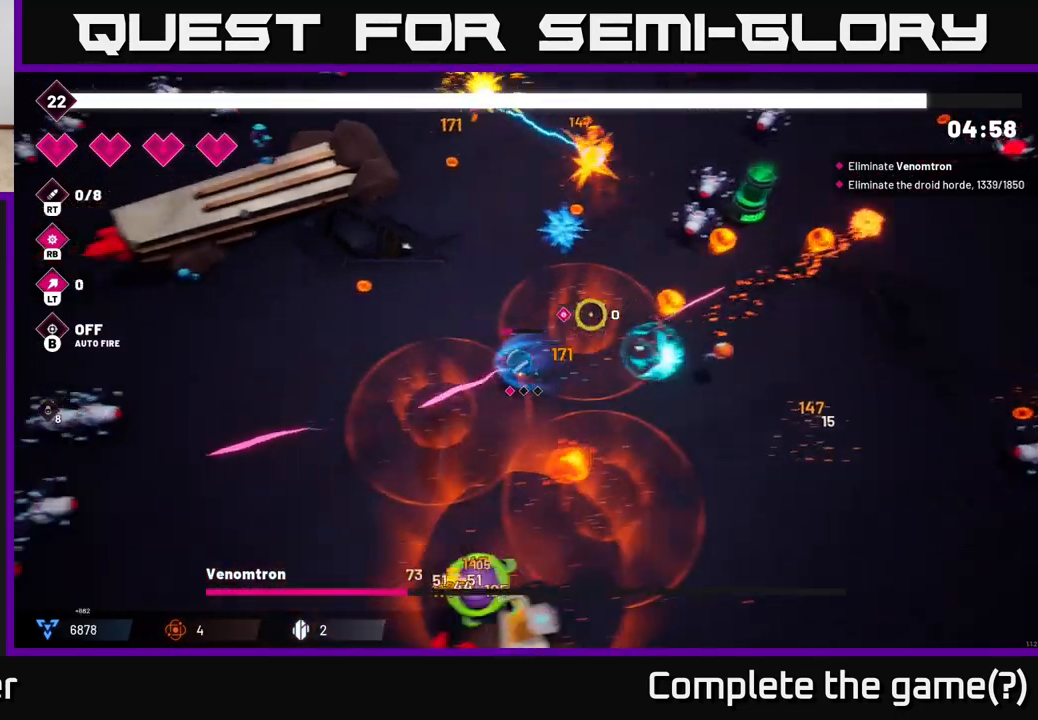
{"buttons": ["R2"], "left_stick": "down-left", "right_stick": "down", "events": [[117, "L2", "up"], [117, "left_stick", "left"], [117, "right_stick", "right"], [250, "left_stick", "down-left"], [317, "right_stick", "down-right"], [500, "right_stick", "down"]]}
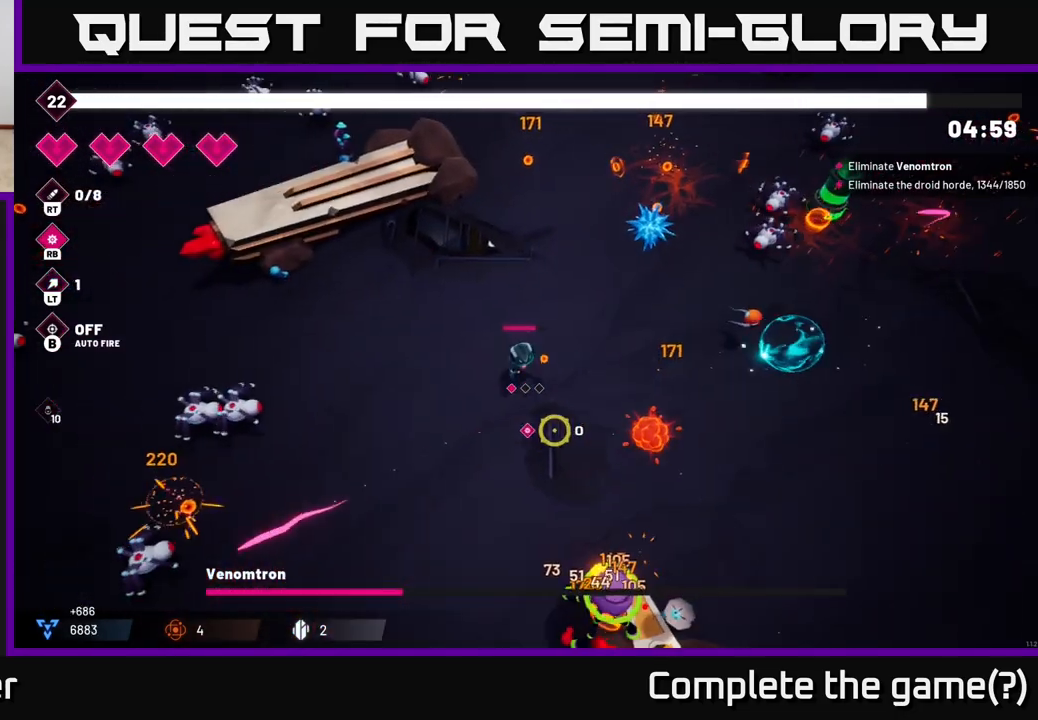
{"buttons": ["R2"], "left_stick": "down-left", "right_stick": "down-right", "events": [[467, "right_stick", "down-right"]]}
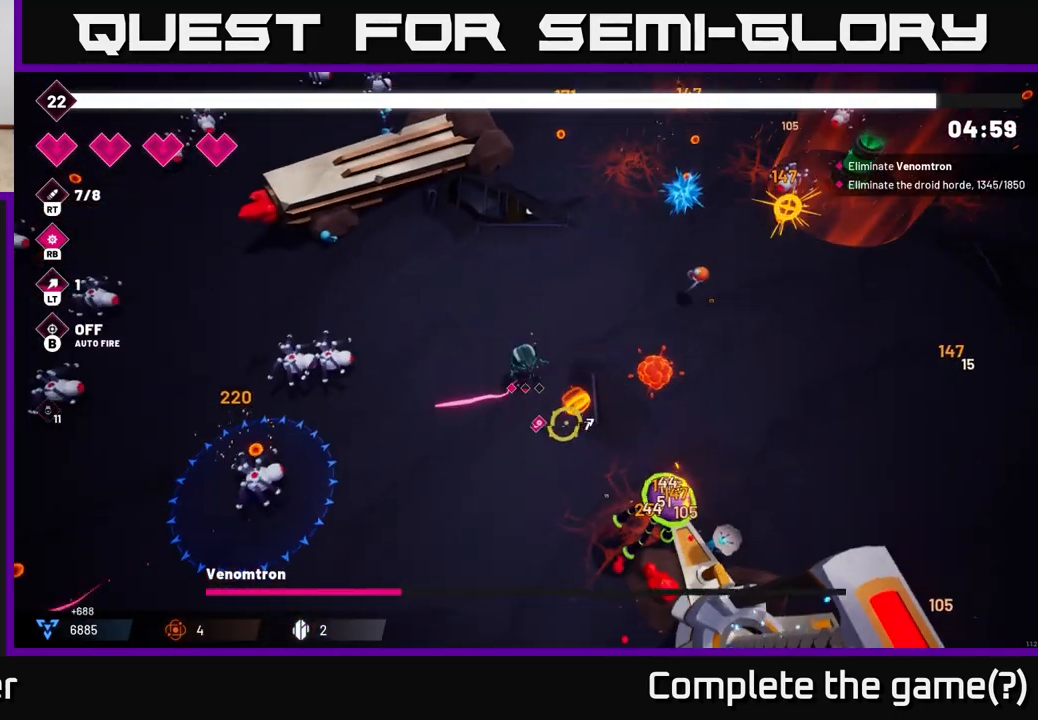
{"buttons": ["R2"], "left_stick": "down", "right_stick": "down-right", "events": [[267, "left_stick", "down"]]}
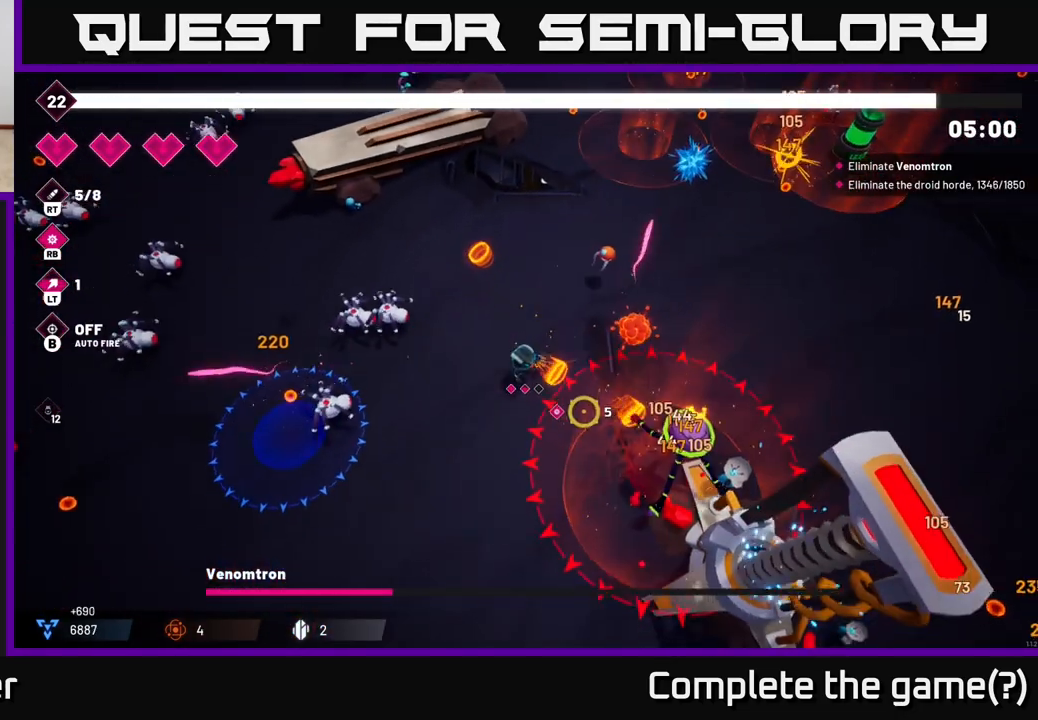
{"buttons": ["R2"], "left_stick": "down", "right_stick": "right", "events": [[17, "left_stick", "down-left"], [350, "right_stick", "right"], [433, "left_stick", "down"]]}
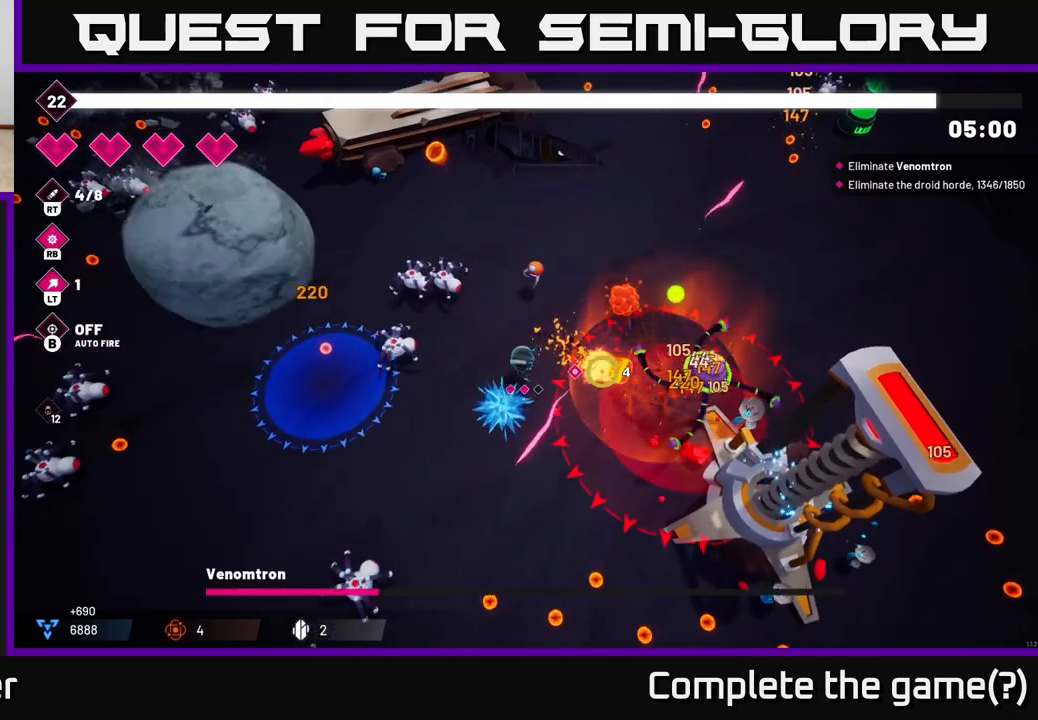
{"buttons": ["R2"], "left_stick": "down", "right_stick": "right", "events": []}
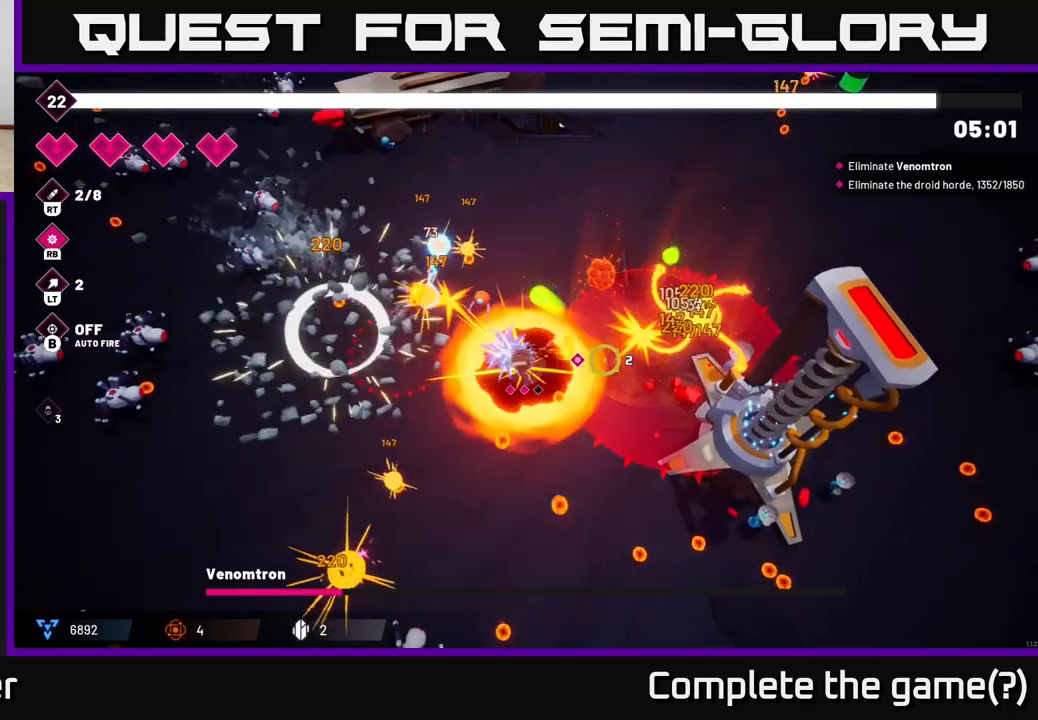
{"buttons": ["R2"], "left_stick": "down", "right_stick": "up-right", "events": [[383, "right_stick", "up-right"]]}
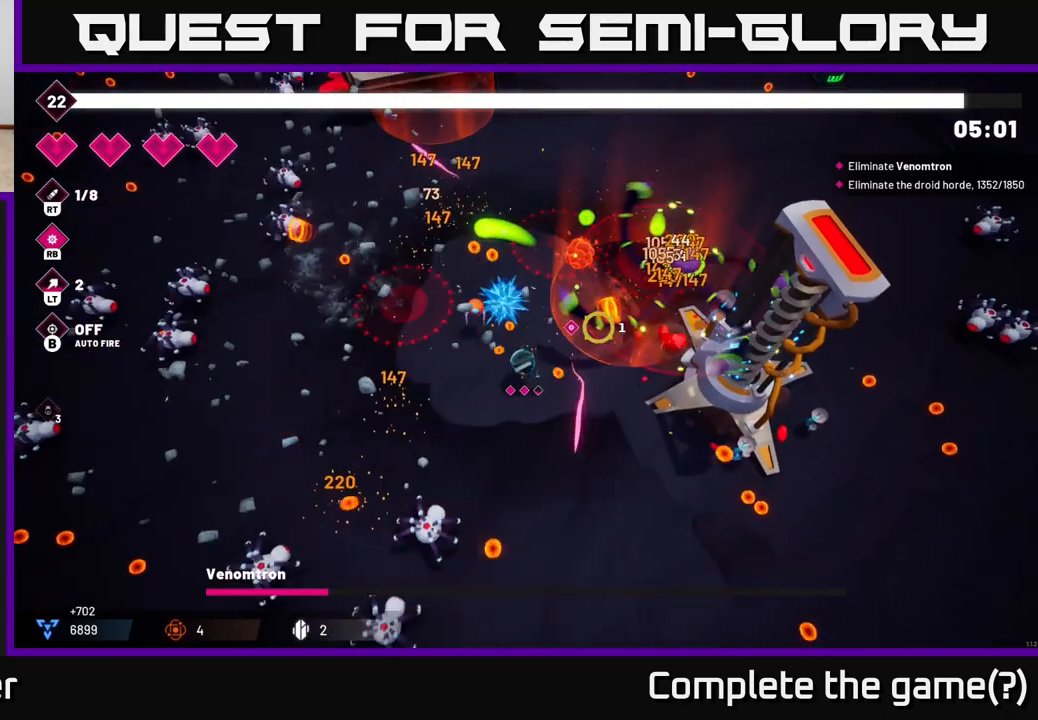
{"buttons": ["R2"], "left_stick": "down-right", "right_stick": "up-right", "events": [[33, "left_stick", "down-right"]]}
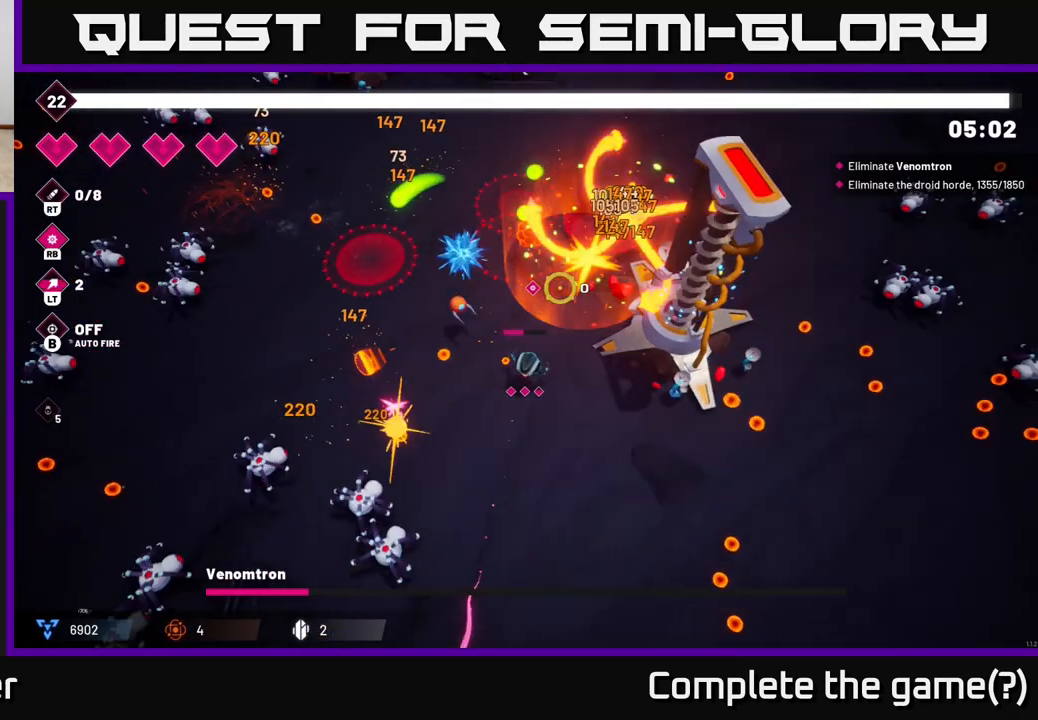
{"buttons": ["L2", "R2"], "left_stick": "right", "right_stick": "up-right", "events": [[83, "left_stick", "right"], [217, "L2", "down"], [333, "L2", "up"], [500, "L2", "down"]]}
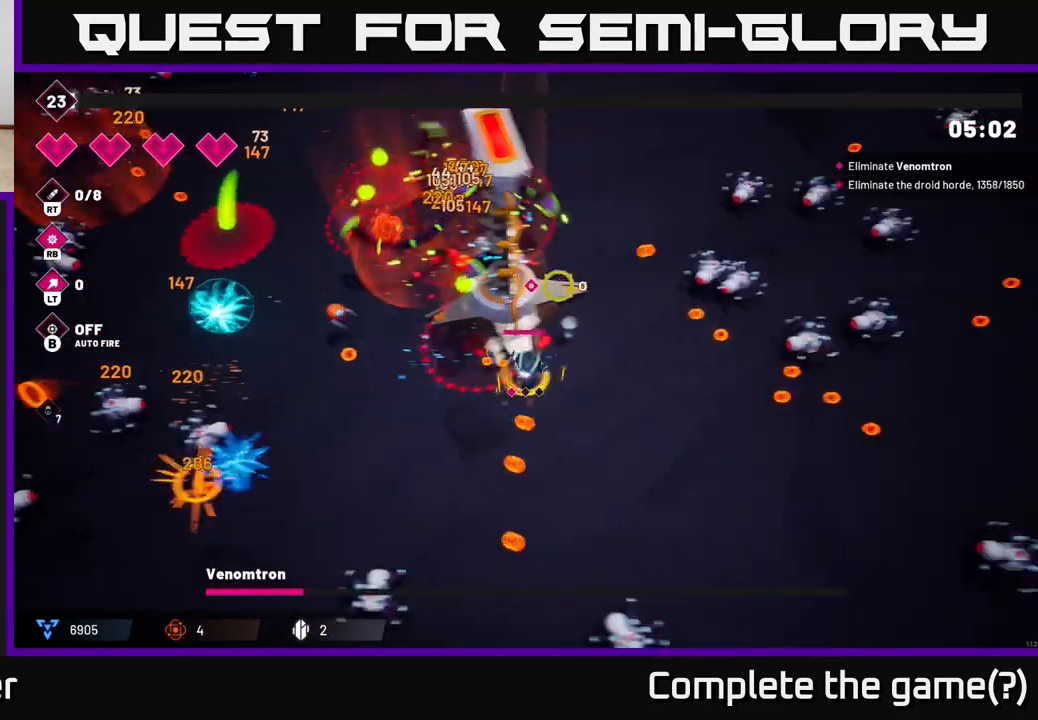
{"buttons": ["R2"], "left_stick": "right", "right_stick": "right", "events": [[133, "L2", "up"], [300, "left_stick", "up-right"], [400, "right_stick", "right"], [483, "left_stick", "right"]]}
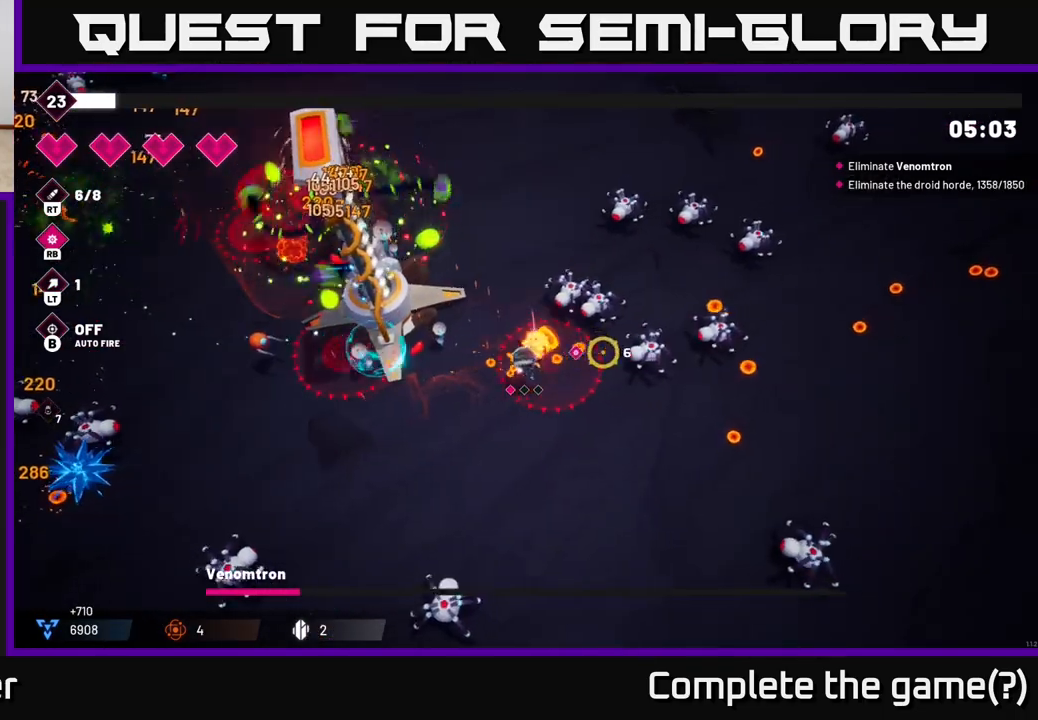
{"buttons": ["R2"], "left_stick": "up", "right_stick": "up-right", "events": [[117, "left_stick", "up-left"], [150, "right_stick", "up-right"], [317, "L2", "down"], [383, "left_stick", "up"], [467, "L2", "up"]]}
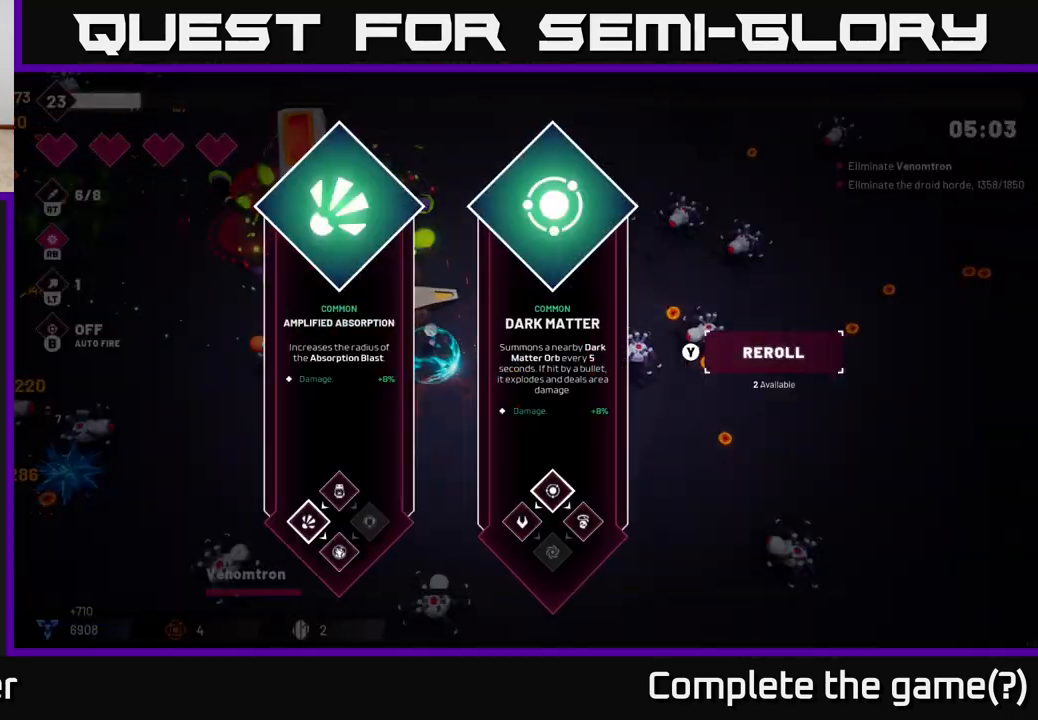
{"buttons": [], "left_stick": "center", "right_stick": "center", "events": [[117, "R2", "up"], [133, "left_stick", "center"], [150, "right_stick", "center"]]}
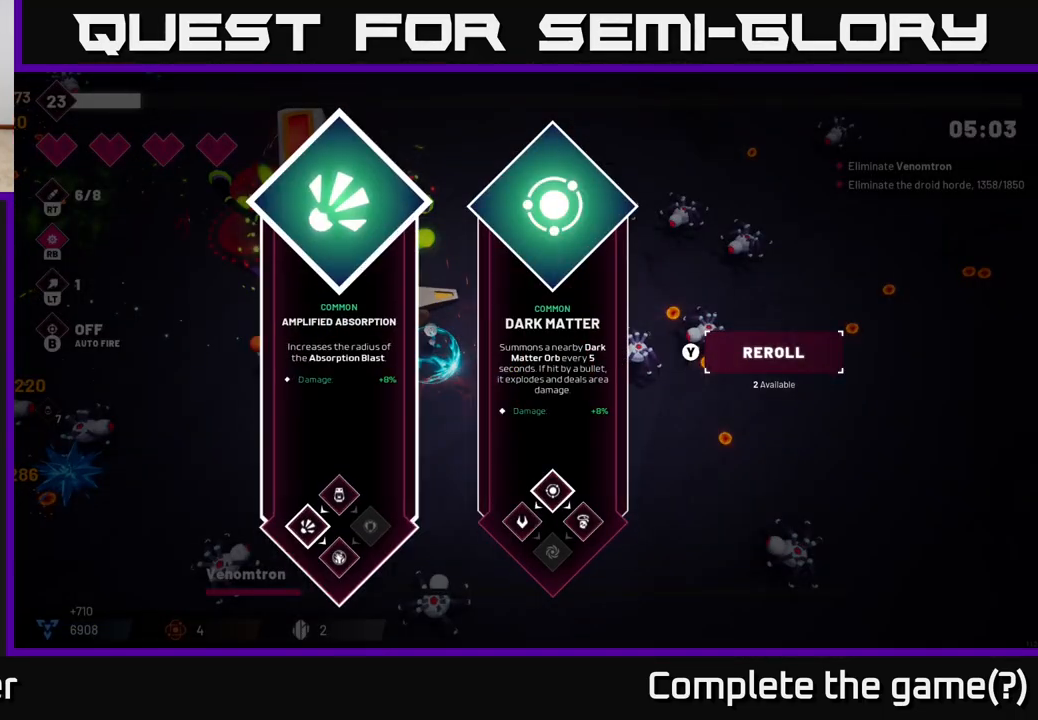
{"buttons": [], "left_stick": "center", "right_stick": "center", "events": [[200, "left_stick", "right"], [400, "left_stick", "center"]]}
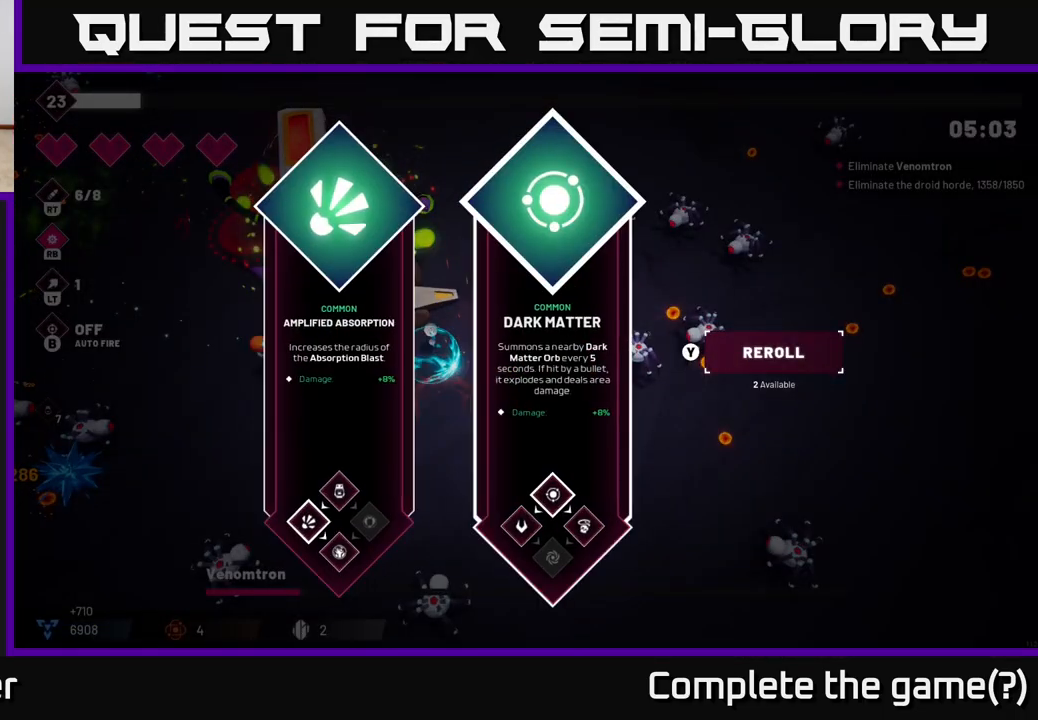
{"buttons": [], "left_stick": "right", "right_stick": "center", "events": [[67, "left_stick", "left"], [317, "left_stick", "right"], [450, "A", "down"], [500, "A", "up"]]}
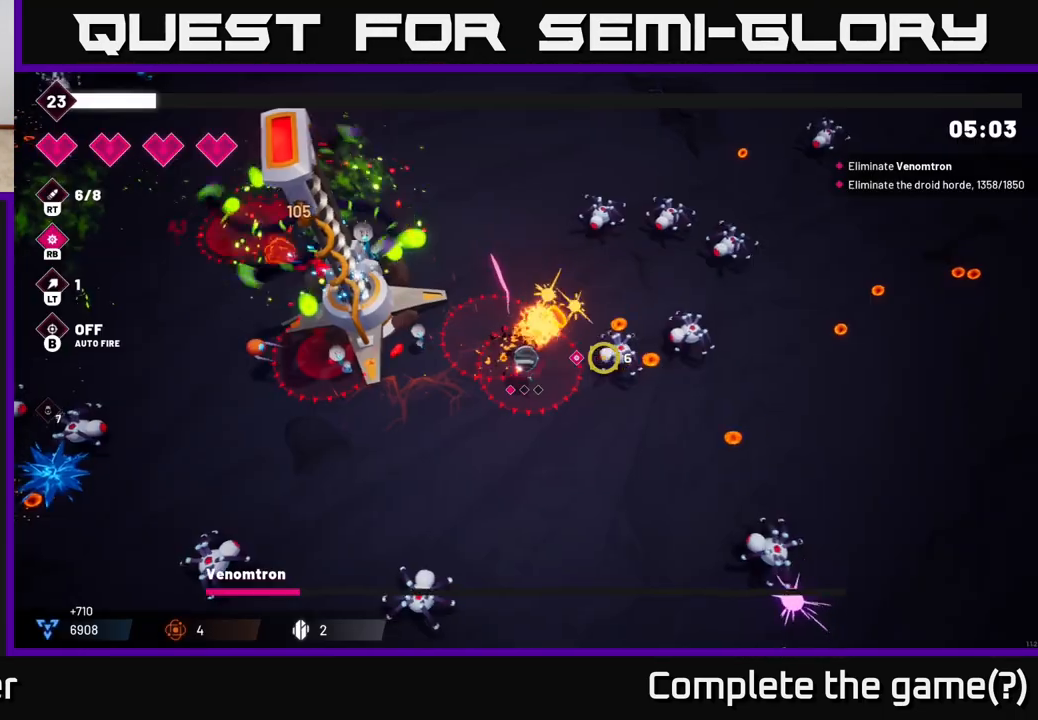
{"buttons": ["L2", "R2"], "left_stick": "up", "right_stick": "up-right", "events": [[33, "left_stick", "up-left"], [83, "R2", "down"], [167, "right_stick", "up-right"], [383, "L2", "down"], [433, "left_stick", "up"]]}
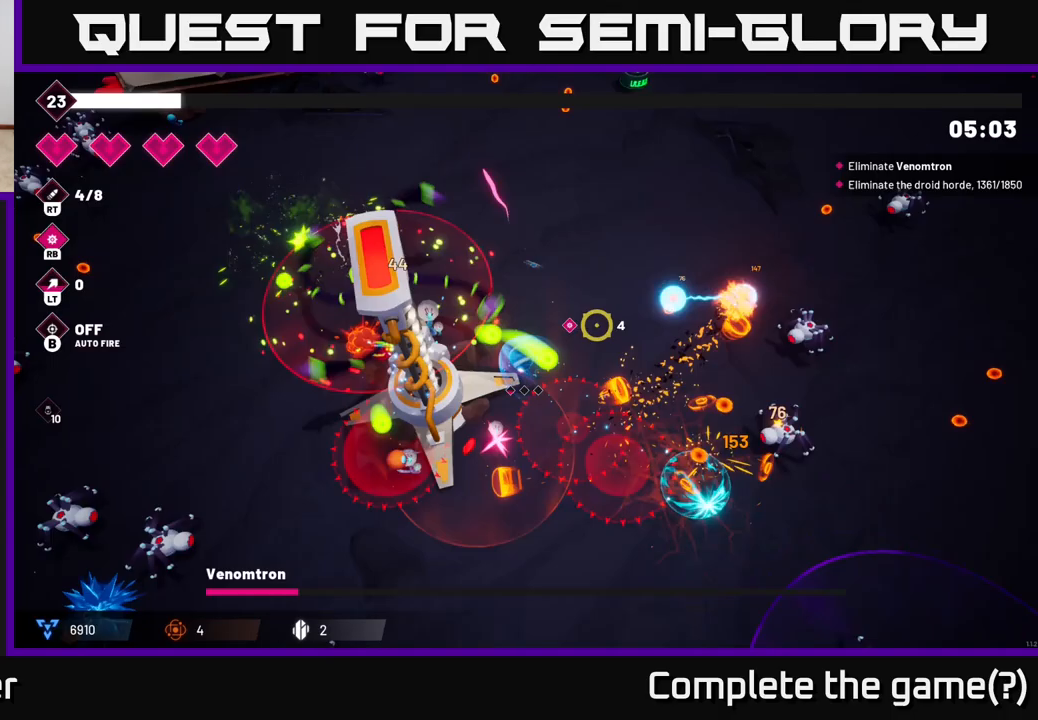
{"buttons": ["R2"], "left_stick": "up", "right_stick": "left", "events": [[50, "L2", "up"], [200, "left_stick", "up-right"], [283, "right_stick", "left"], [317, "L2", "down"], [400, "left_stick", "up"], [450, "L2", "up"]]}
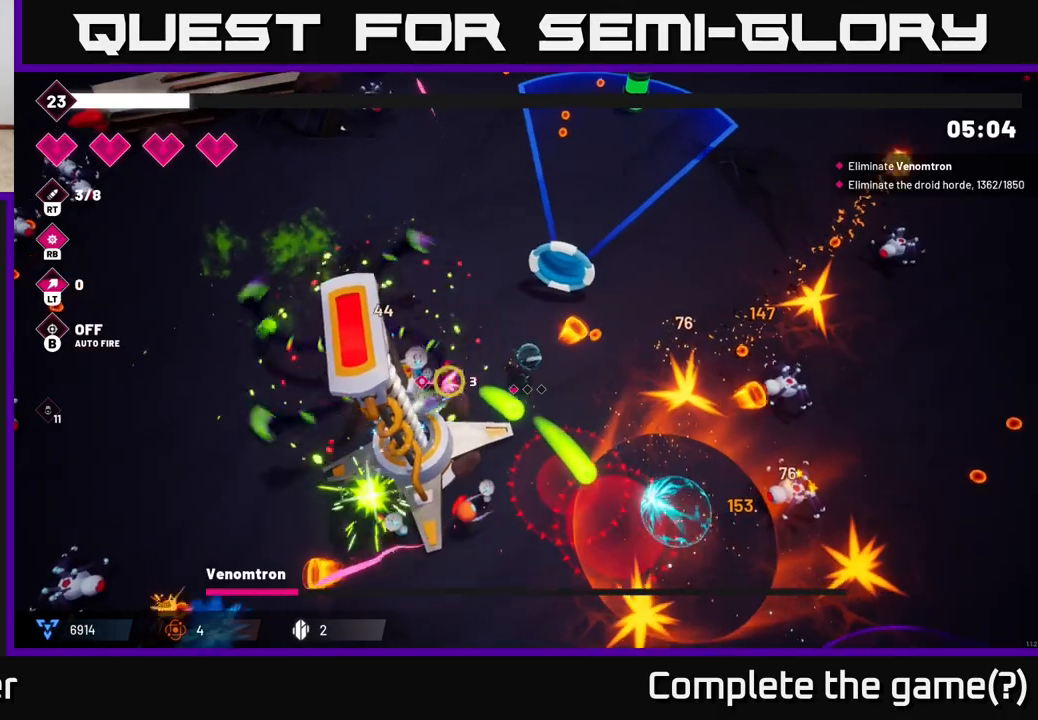
{"buttons": ["R2"], "left_stick": "up", "right_stick": "down-left", "events": [[67, "left_stick", "up-left"], [217, "left_stick", "up"], [333, "right_stick", "down-left"]]}
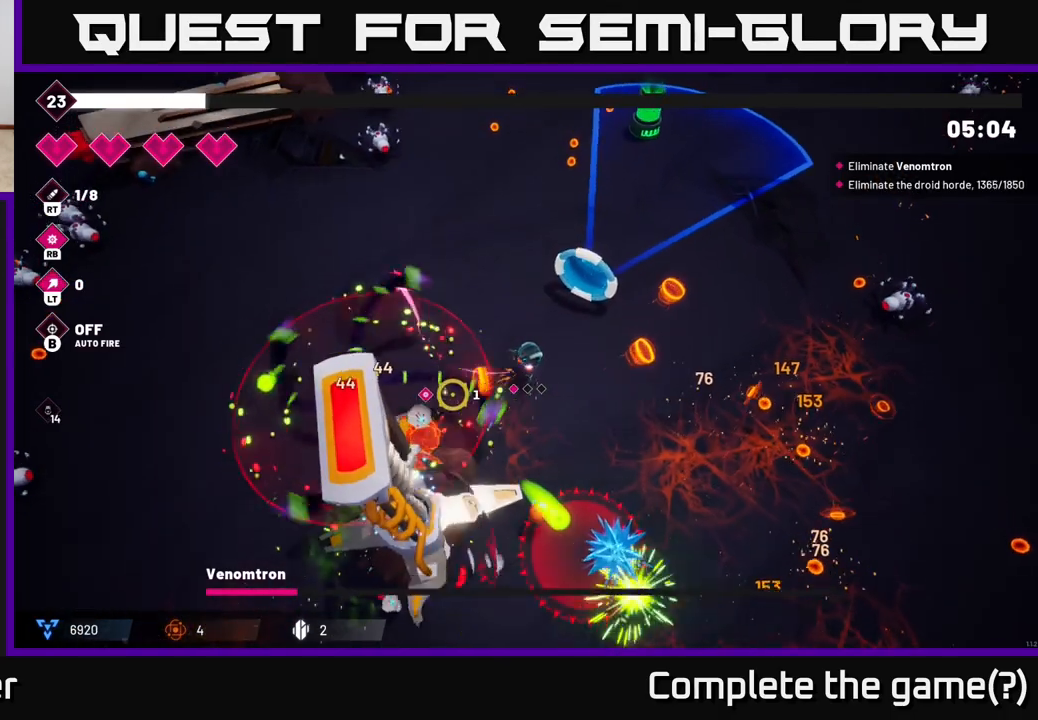
{"buttons": ["R2"], "left_stick": "up", "right_stick": "down-left", "events": [[50, "left_stick", "up-left"], [317, "left_stick", "up"]]}
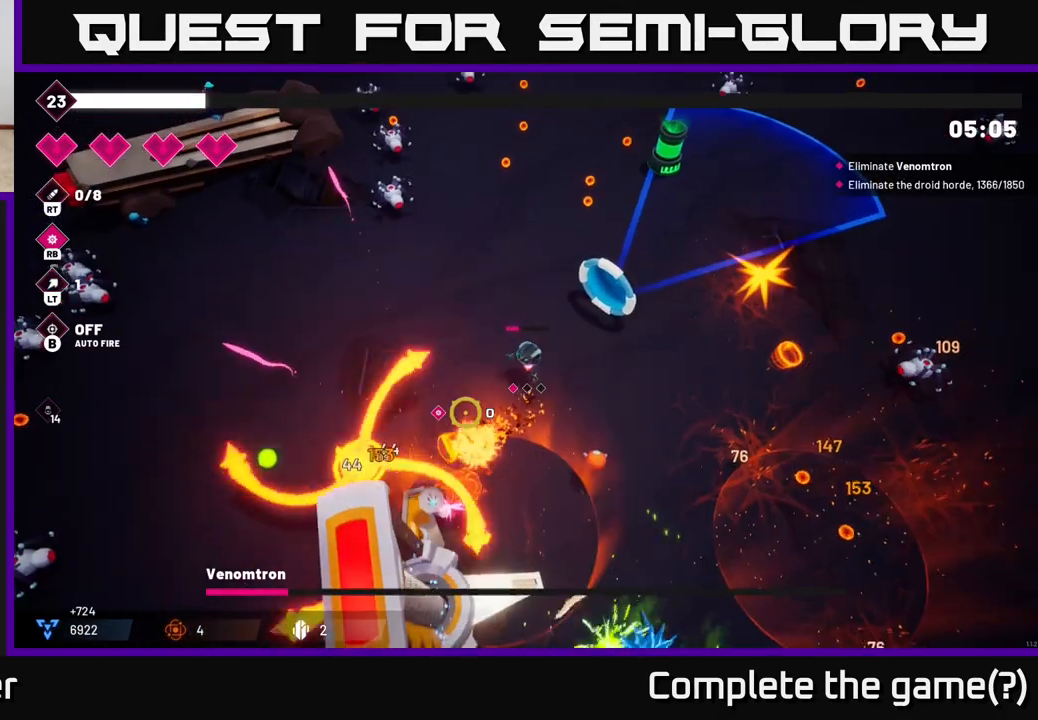
{"buttons": ["R2"], "left_stick": "up", "right_stick": "down-left", "events": []}
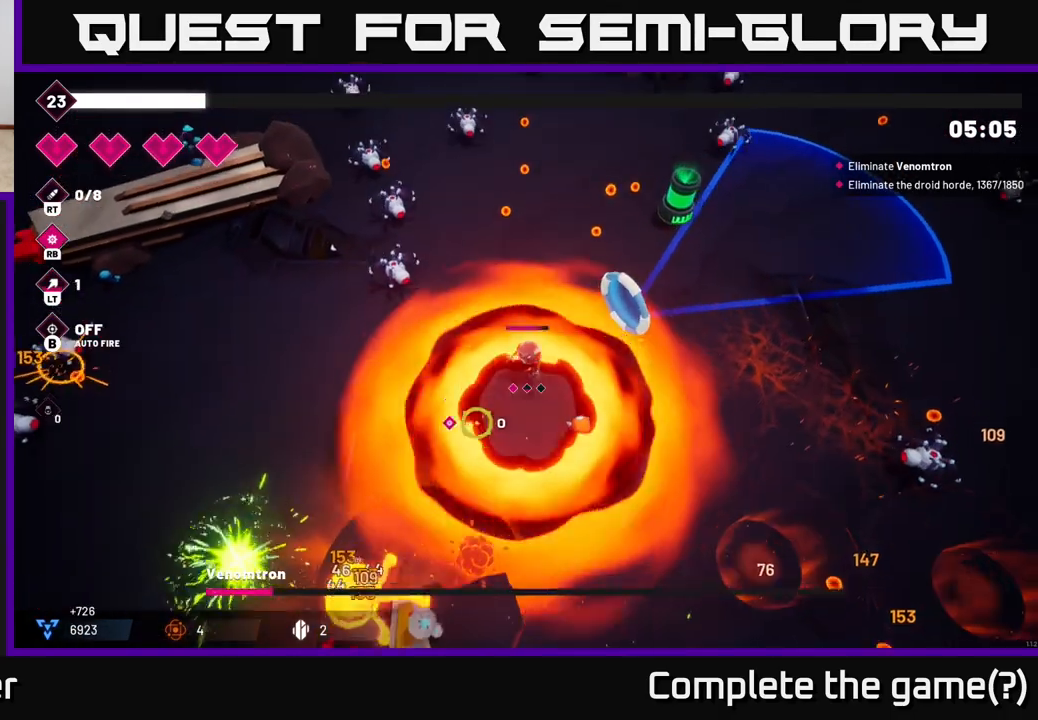
{"buttons": ["R2"], "left_stick": "up", "right_stick": "up-right", "events": [[50, "right_stick", "up-right"], [83, "left_stick", "center"], [233, "left_stick", "up"]]}
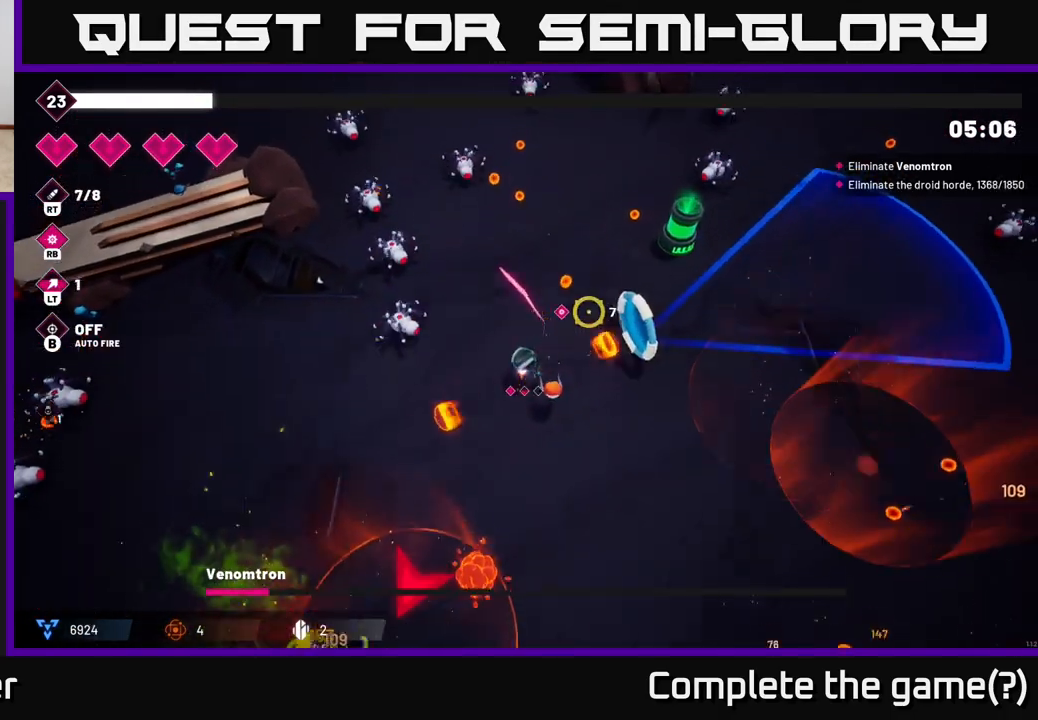
{"buttons": ["R2"], "left_stick": "down-right", "right_stick": "up-right", "events": [[283, "left_stick", "up-right"], [450, "left_stick", "down-right"]]}
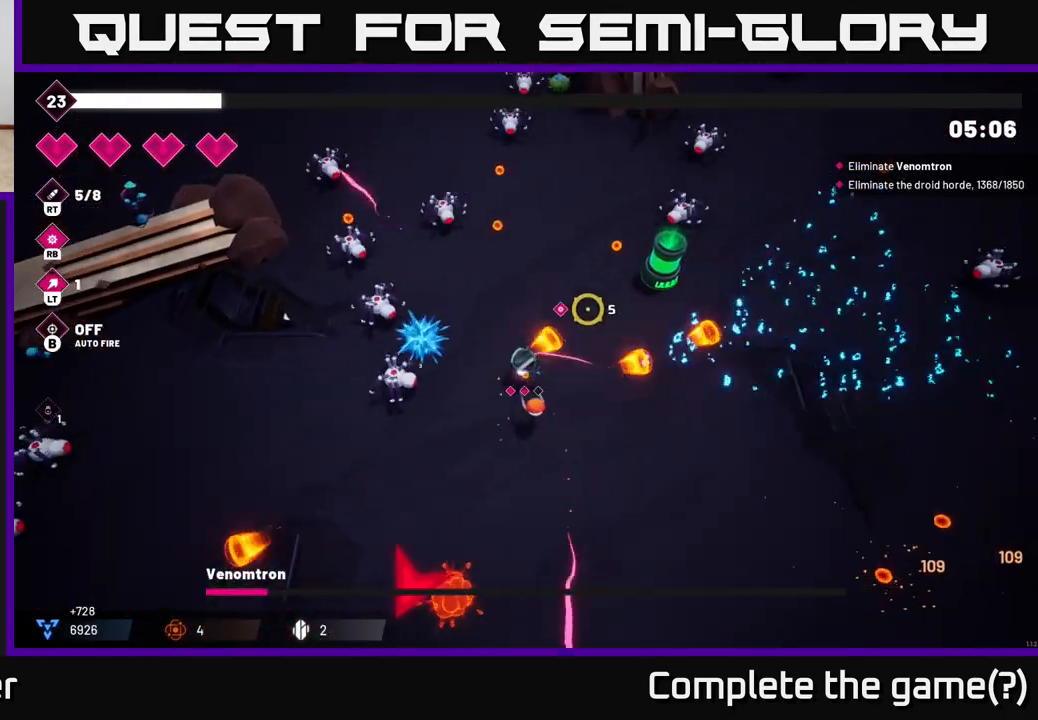
{"buttons": ["R2"], "left_stick": "down-right", "right_stick": "left", "events": [[483, "right_stick", "left"]]}
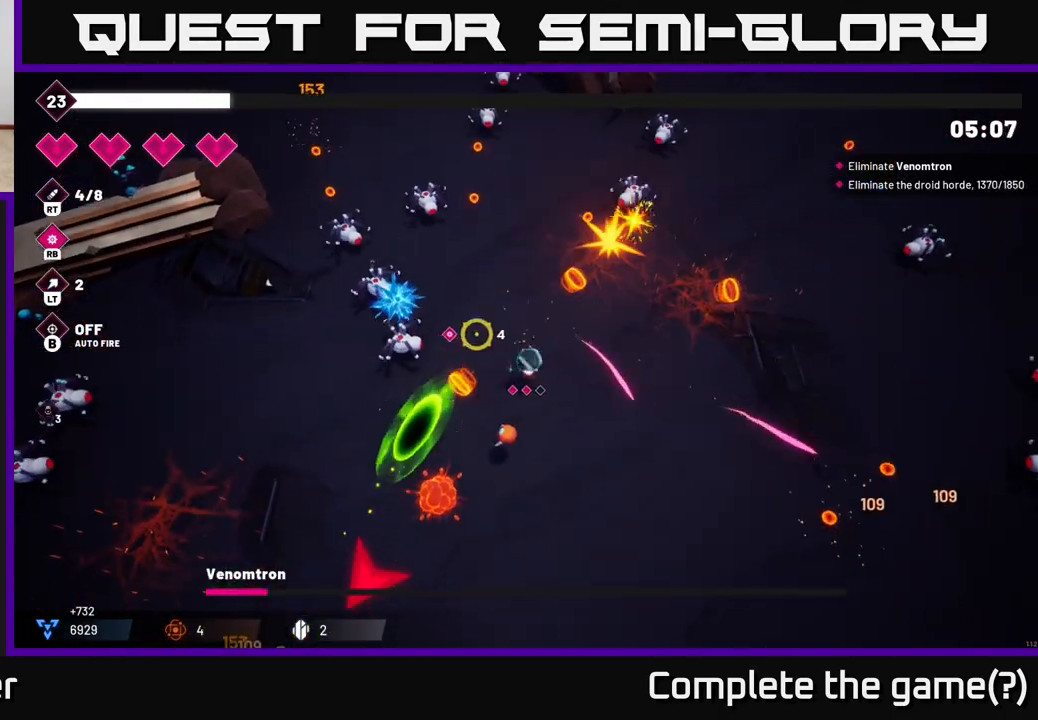
{"buttons": ["R2"], "left_stick": "down-right", "right_stick": "down-left", "events": [[67, "left_stick", "right"], [67, "right_stick", "down-left"], [417, "left_stick", "down-right"]]}
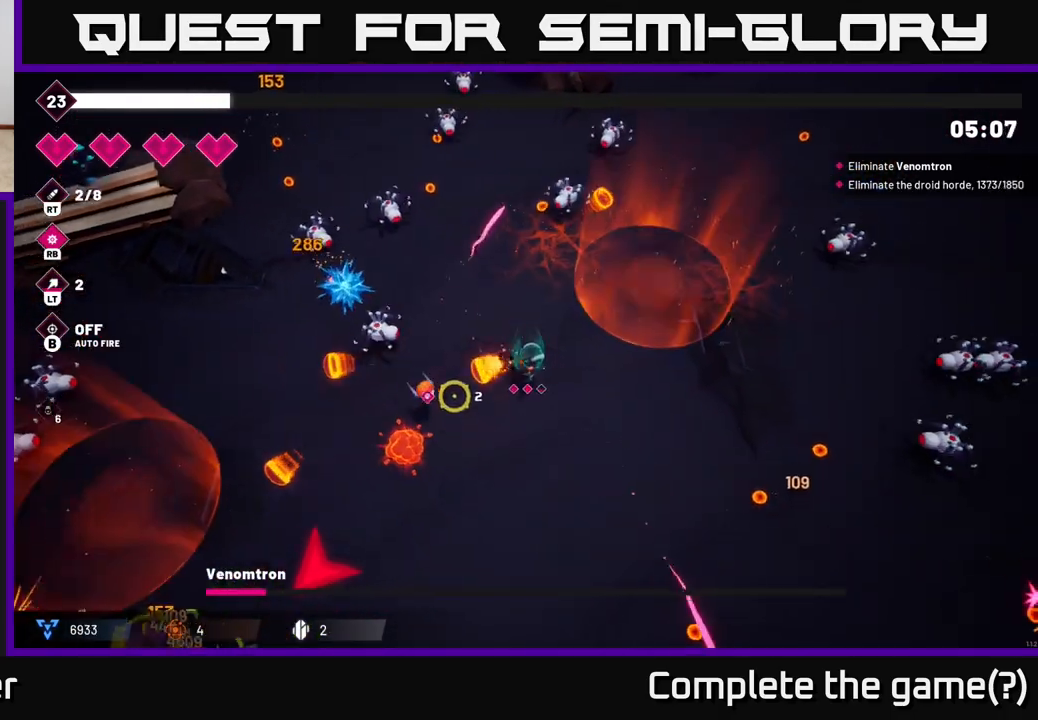
{"buttons": ["R2"], "left_stick": "down", "right_stick": "down-left", "events": [[117, "left_stick", "down"]]}
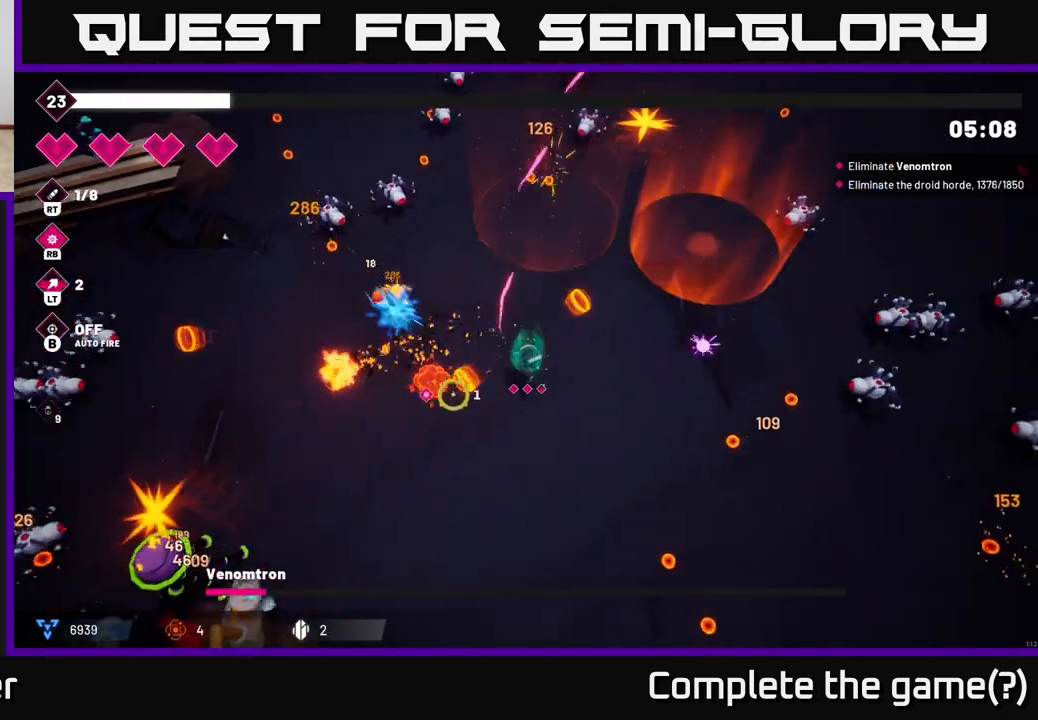
{"buttons": ["R2"], "left_stick": "down-left", "right_stick": "down-left", "events": [[500, "left_stick", "down-left"]]}
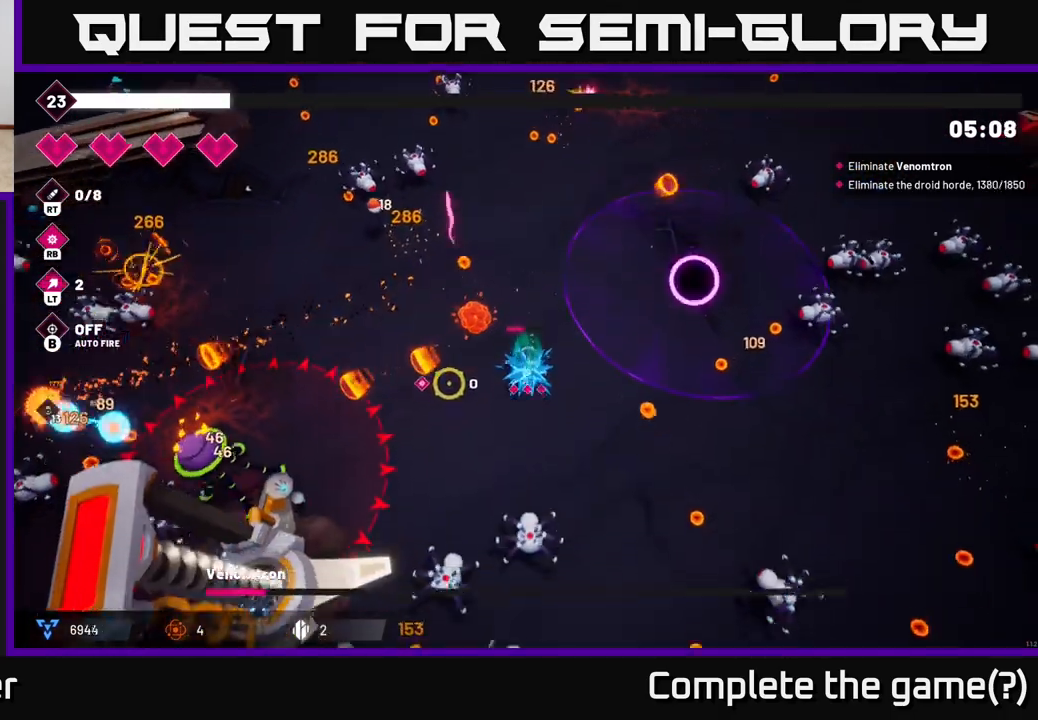
{"buttons": ["R2"], "left_stick": "up-left", "right_stick": "down-left", "events": [[167, "left_stick", "left"], [483, "left_stick", "up-left"]]}
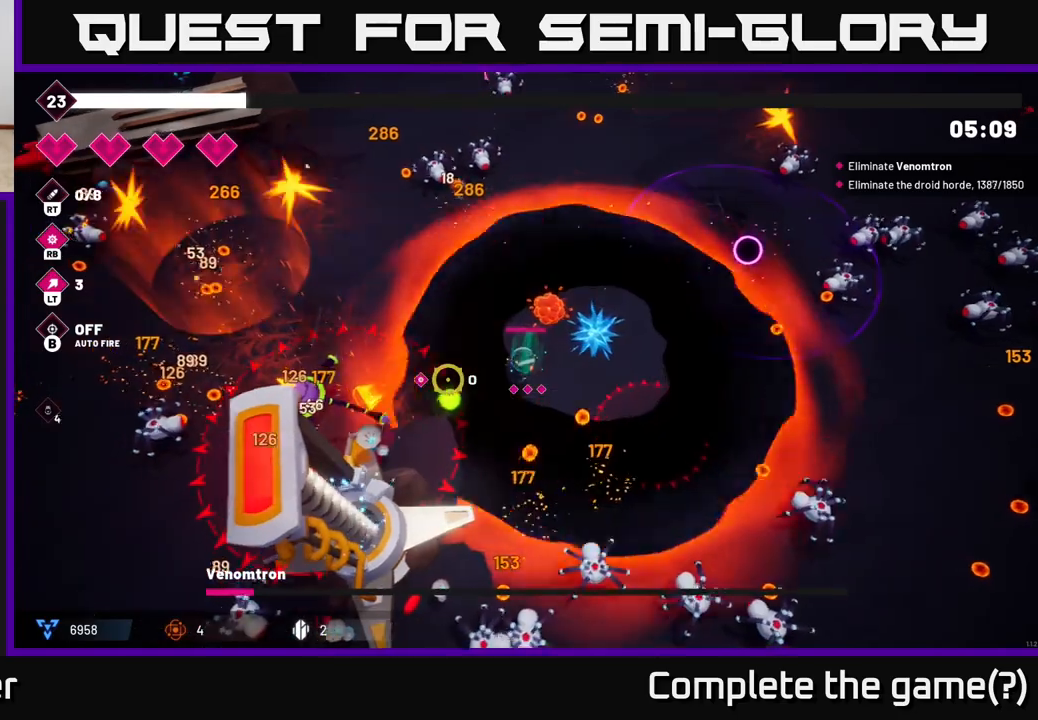
{"buttons": ["R2"], "left_stick": "up-left", "right_stick": "down-left", "events": [[67, "L2", "down"], [217, "L2", "up"]]}